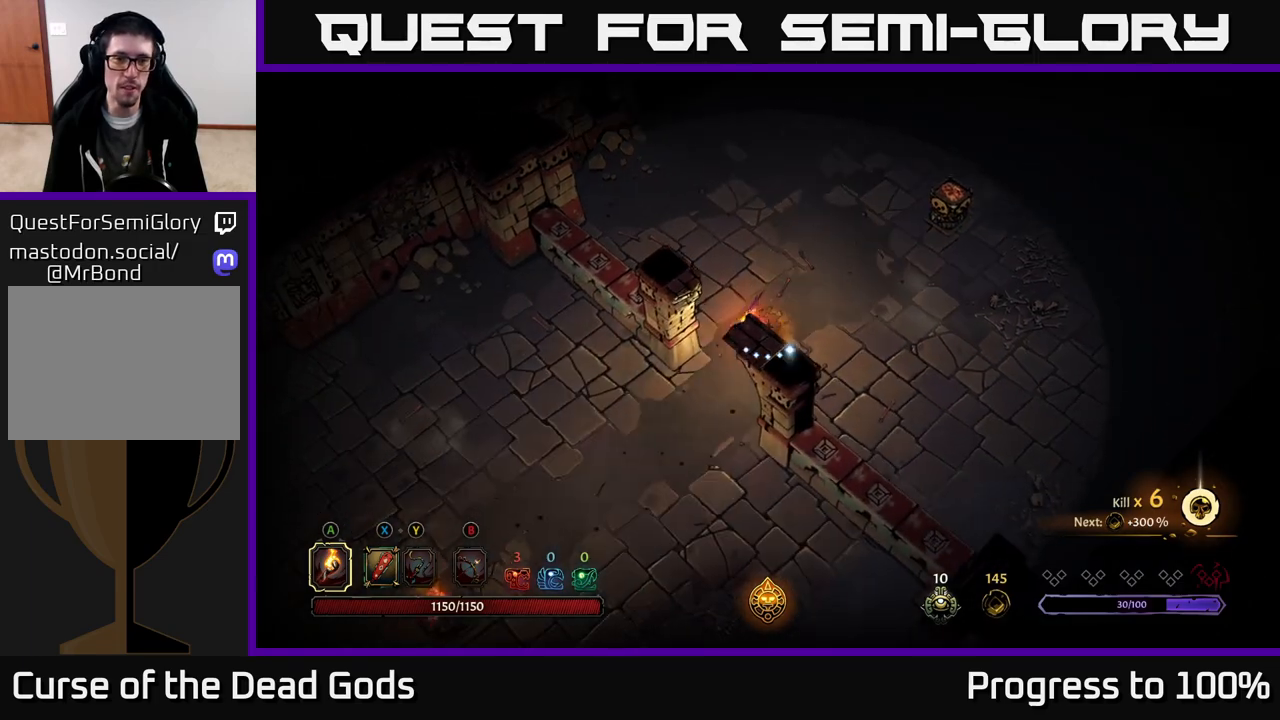
Gameplay with a controller (Xbox layout); each line is a JSON object with the inputs held at the frame after it. "events" lists button and stick changes between this image and that frame as [ms after this image, input, new state], when the widget could be followed in between.
{"buttons": ["R2"], "left_stick": "up-right", "right_stick": "center", "events": [[267, "left_stick", "up-right"], [433, "R2", "down"]]}
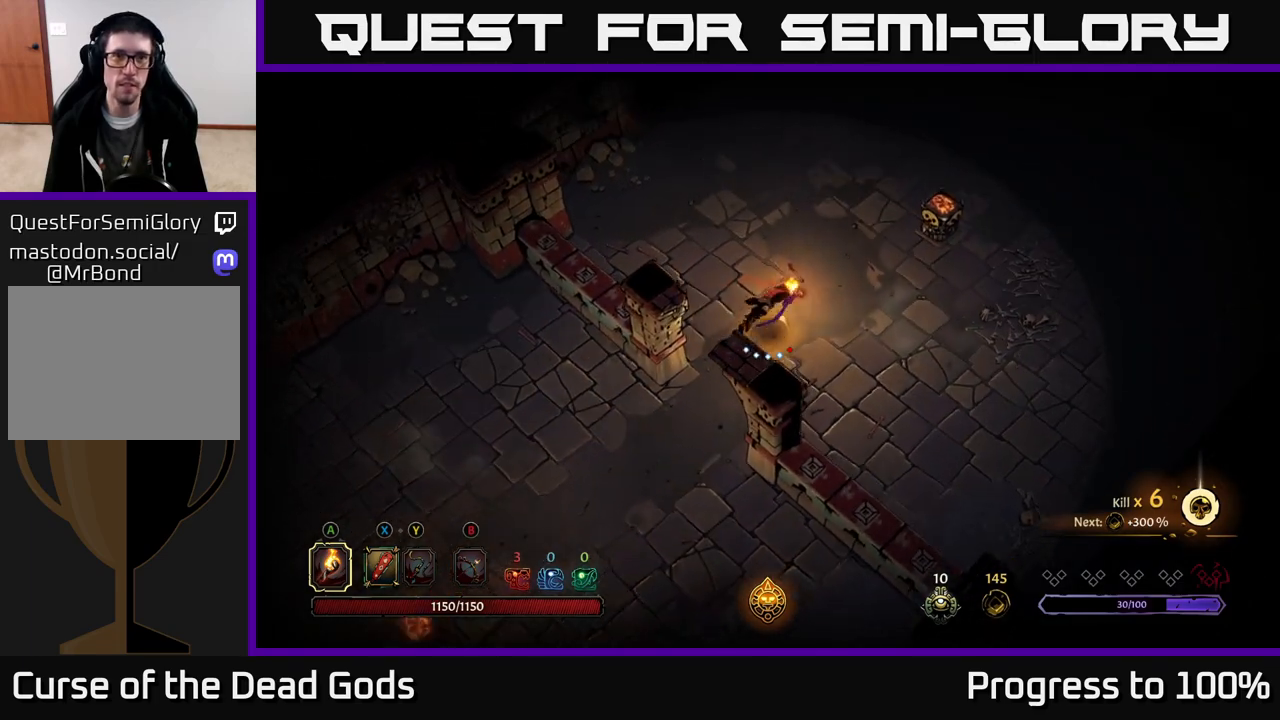
{"buttons": [], "left_stick": "up-right", "right_stick": "center", "events": [[117, "R2", "up"], [150, "left_stick", "center"], [317, "left_stick", "up-right"]]}
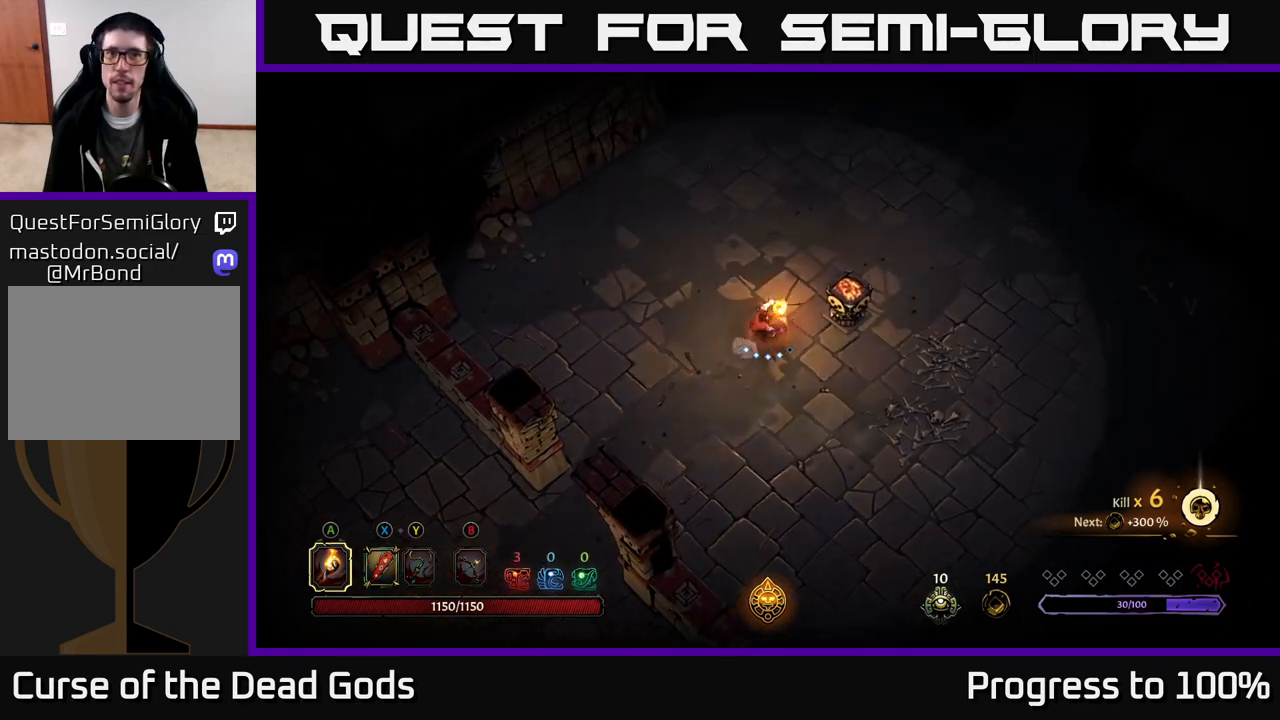
{"buttons": [], "left_stick": "right", "right_stick": "center", "events": [[17, "R2", "down"], [267, "R2", "up"], [400, "left_stick", "right"]]}
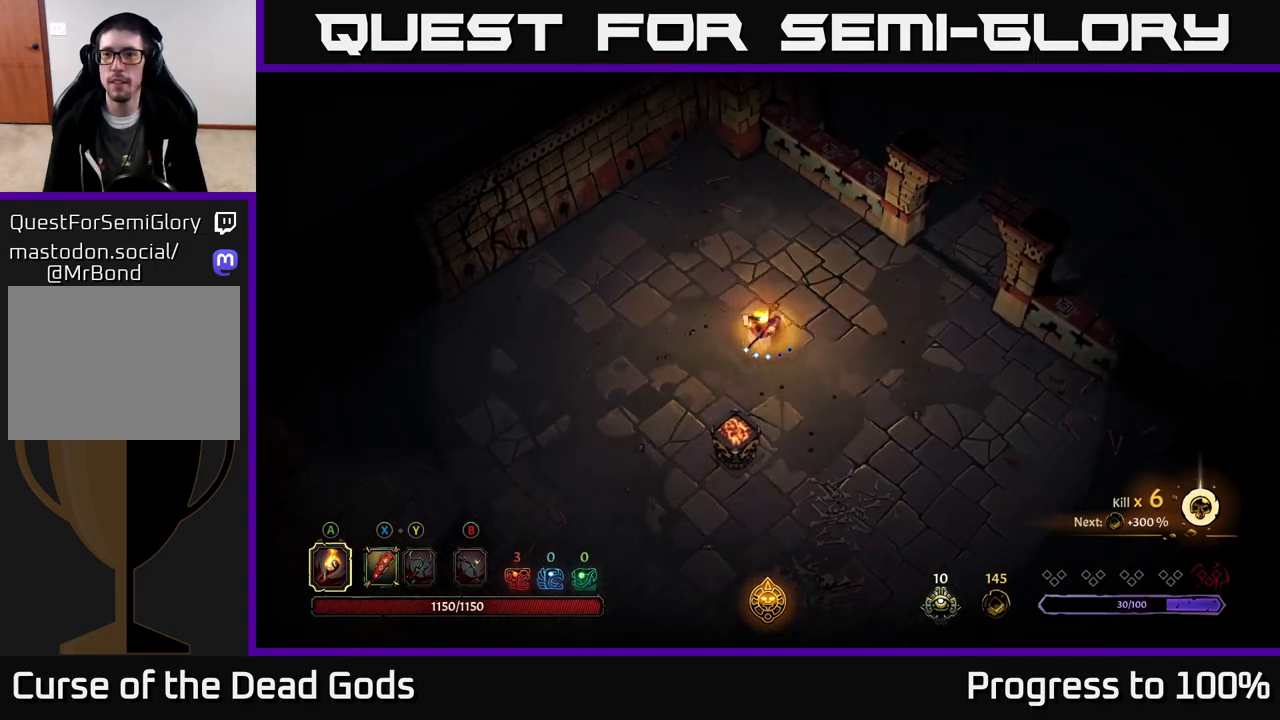
{"buttons": [], "left_stick": "center", "right_stick": "center", "events": [[100, "R2", "down"], [167, "left_stick", "up-right"], [250, "R2", "up"], [317, "left_stick", "center"]]}
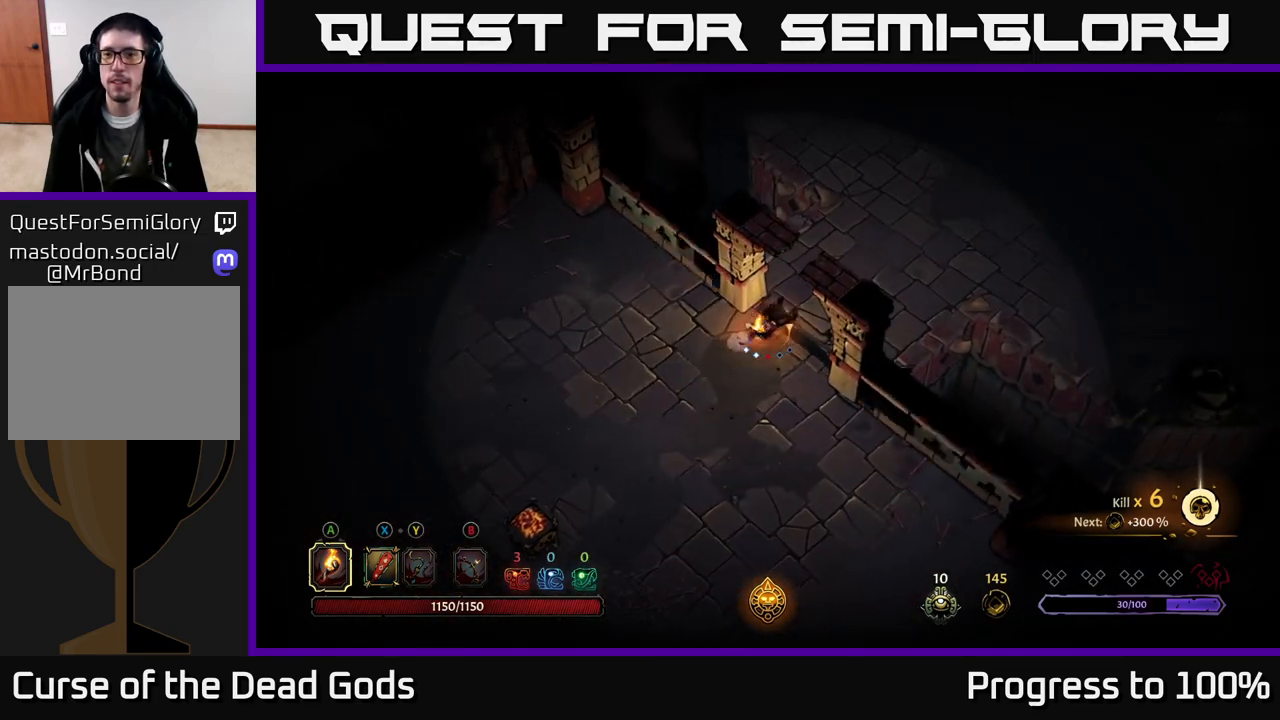
{"buttons": [], "left_stick": "center", "right_stick": "center", "events": []}
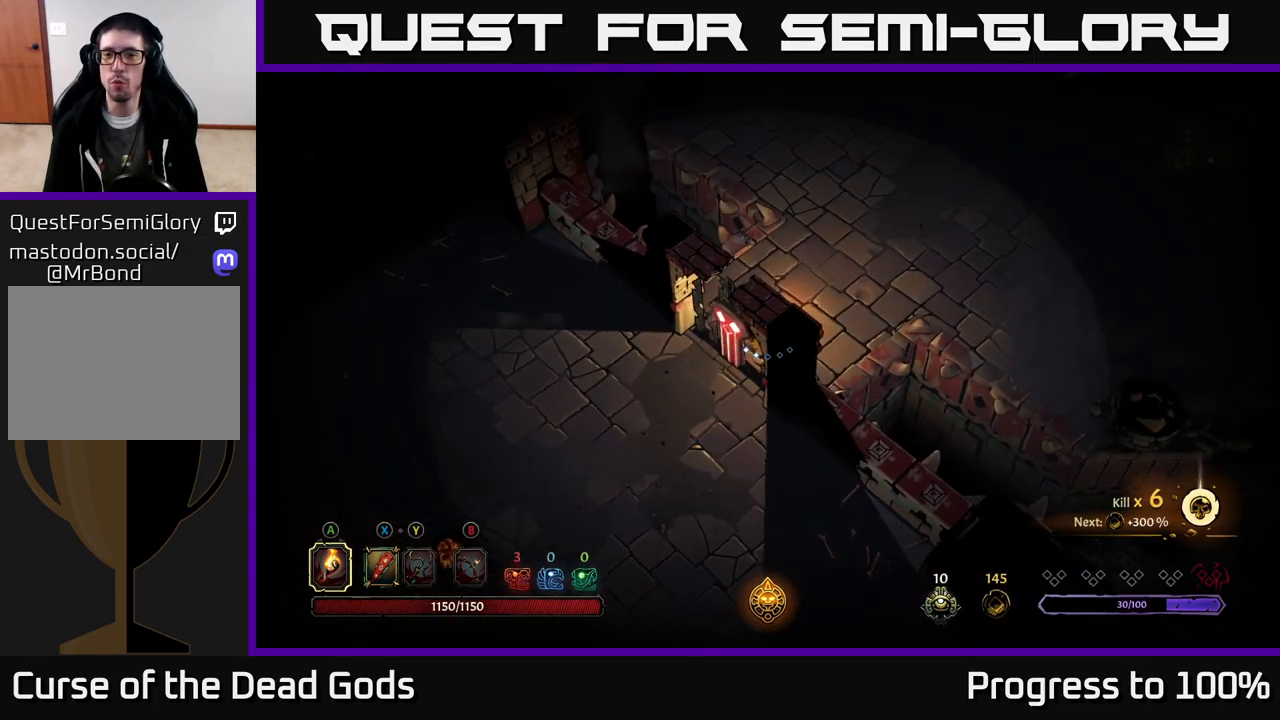
{"buttons": [], "left_stick": "up-right", "right_stick": "center", "events": [[250, "left_stick", "down"], [367, "left_stick", "up-right"]]}
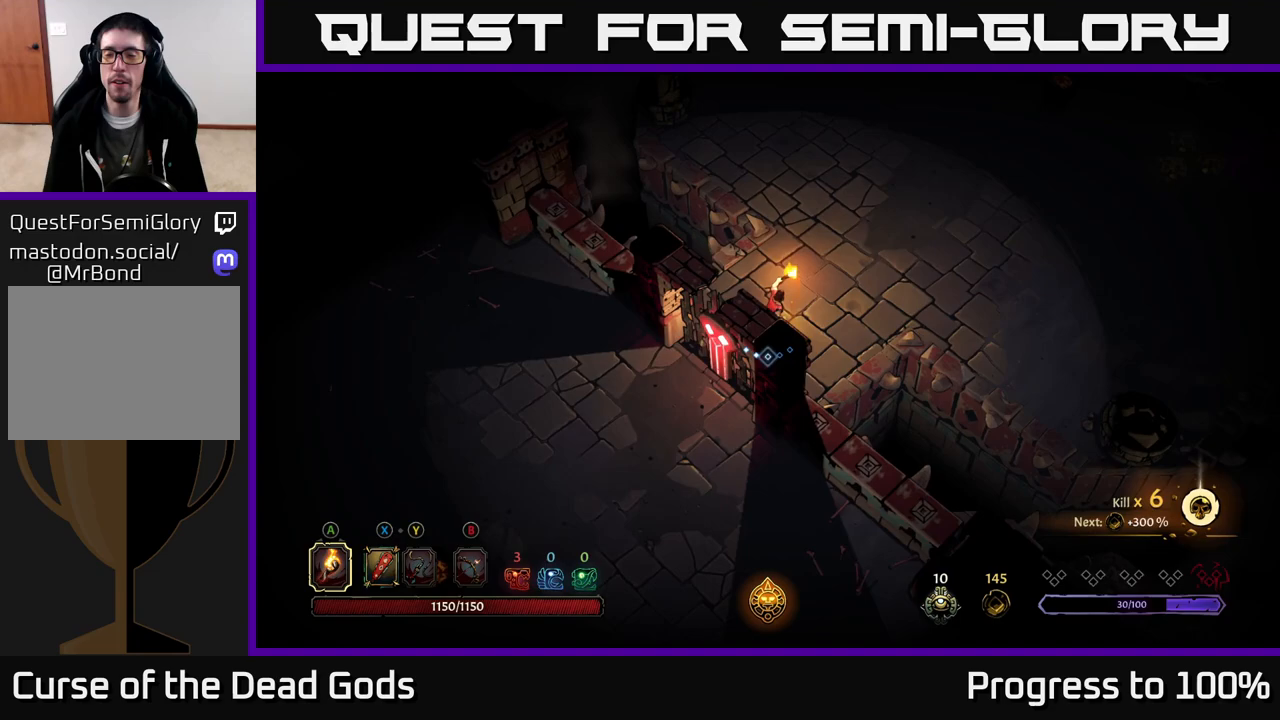
{"buttons": [], "left_stick": "up-right", "right_stick": "center", "events": []}
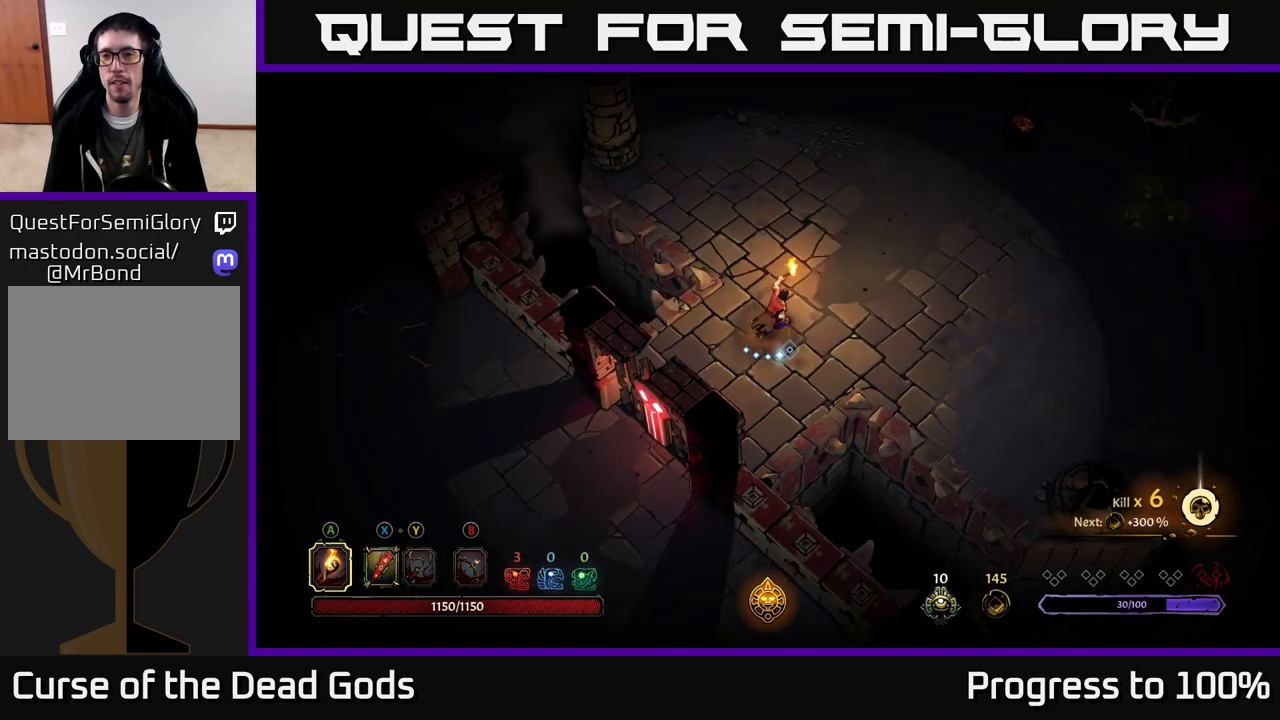
{"buttons": [], "left_stick": "up-right", "right_stick": "center", "events": []}
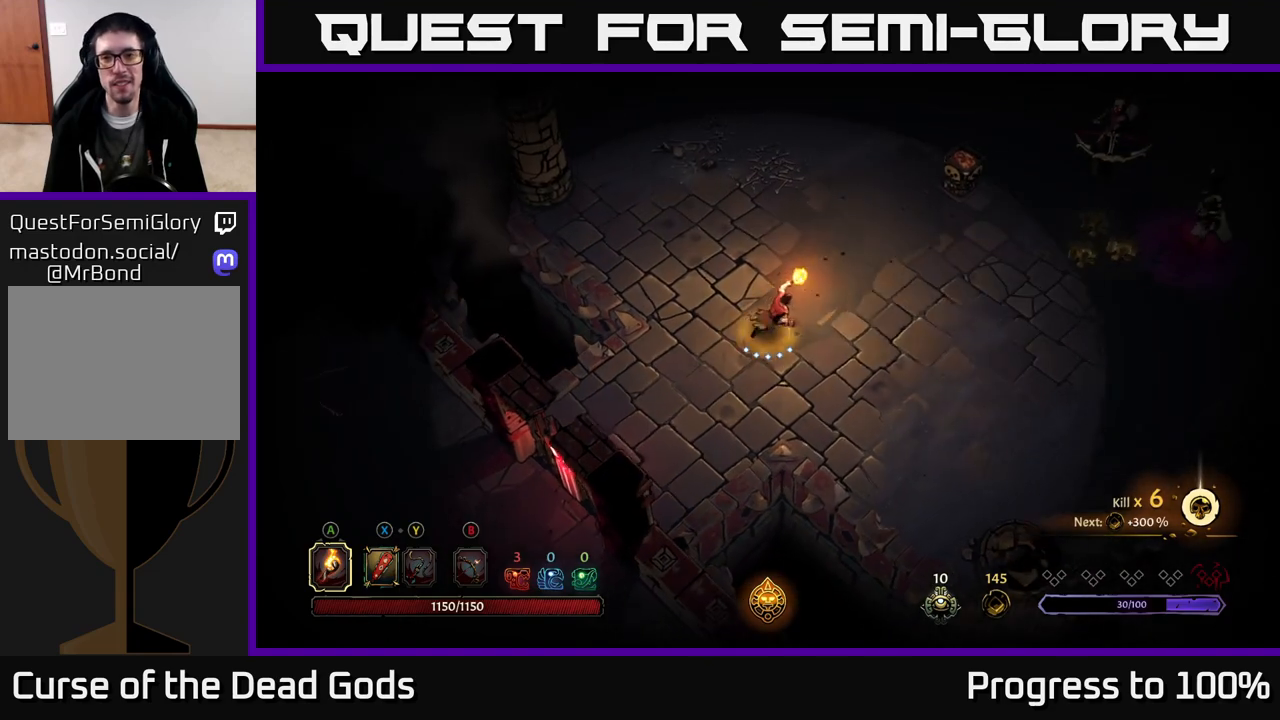
{"buttons": [], "left_stick": "right", "right_stick": "center", "events": [[267, "left_stick", "right"]]}
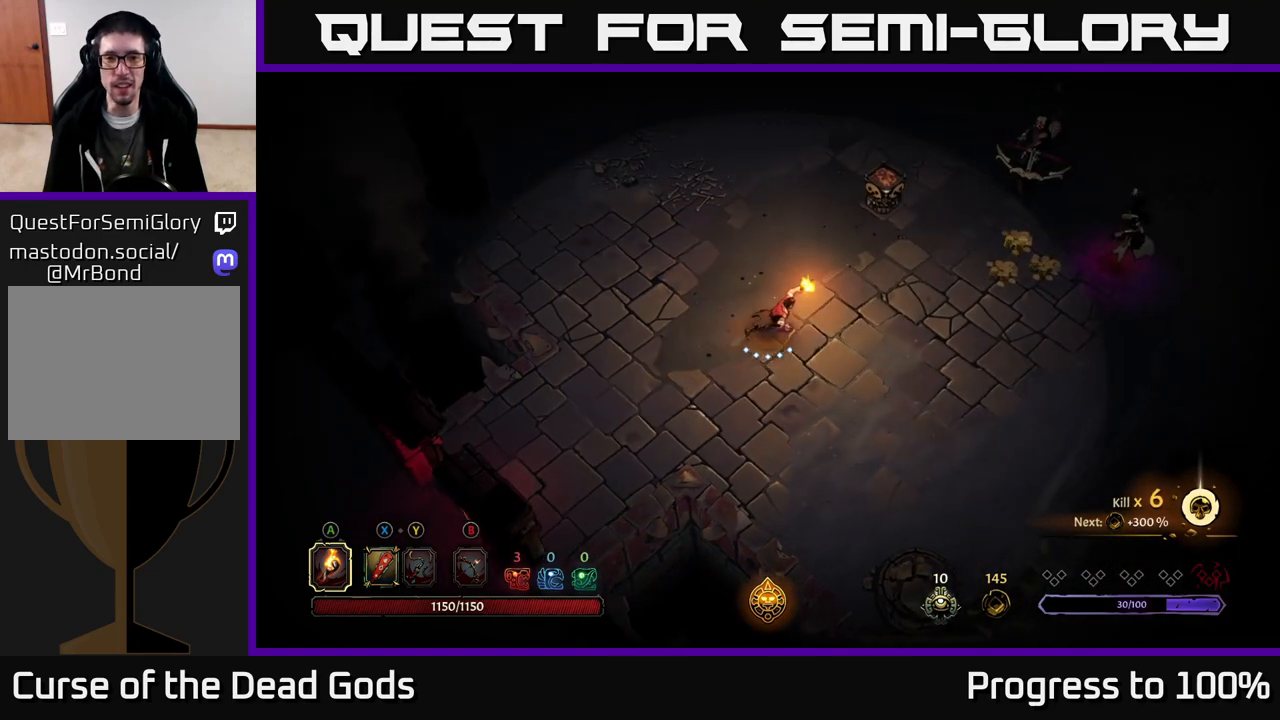
{"buttons": [], "left_stick": "right", "right_stick": "center", "events": []}
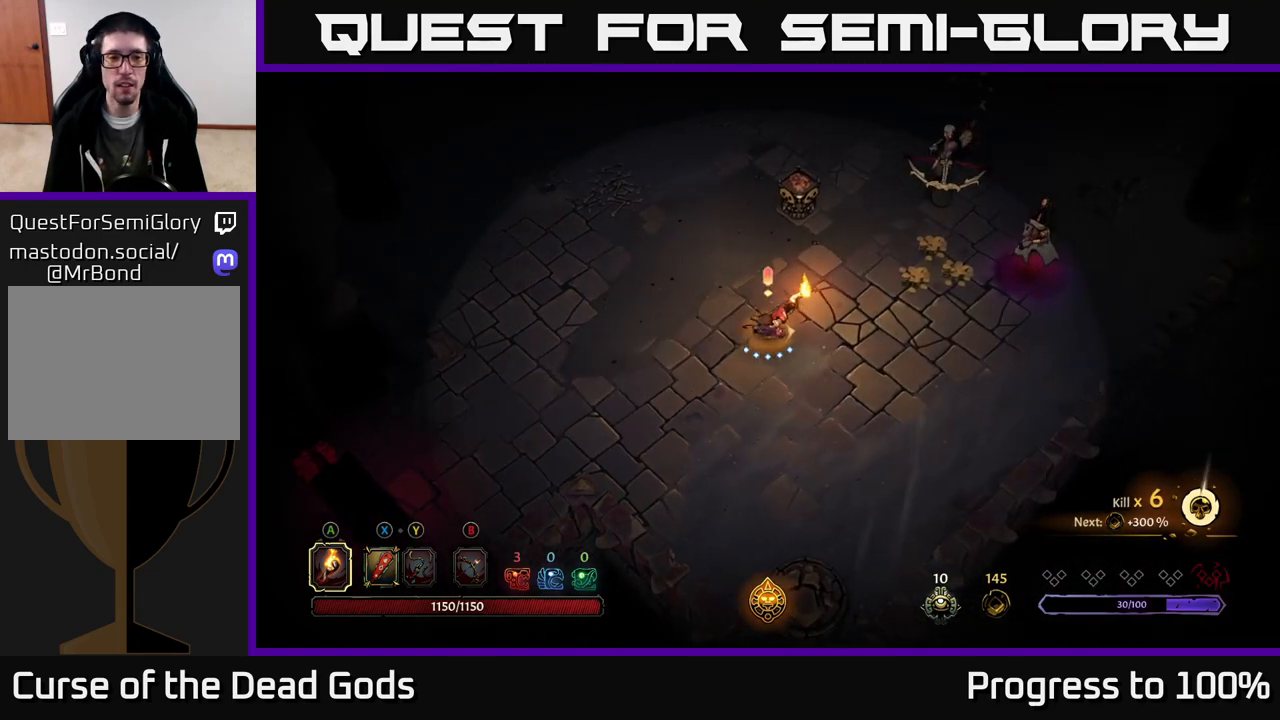
{"buttons": ["B"], "left_stick": "right", "right_stick": "center", "events": [[350, "B", "down"], [433, "B", "up"], [483, "B", "down"]]}
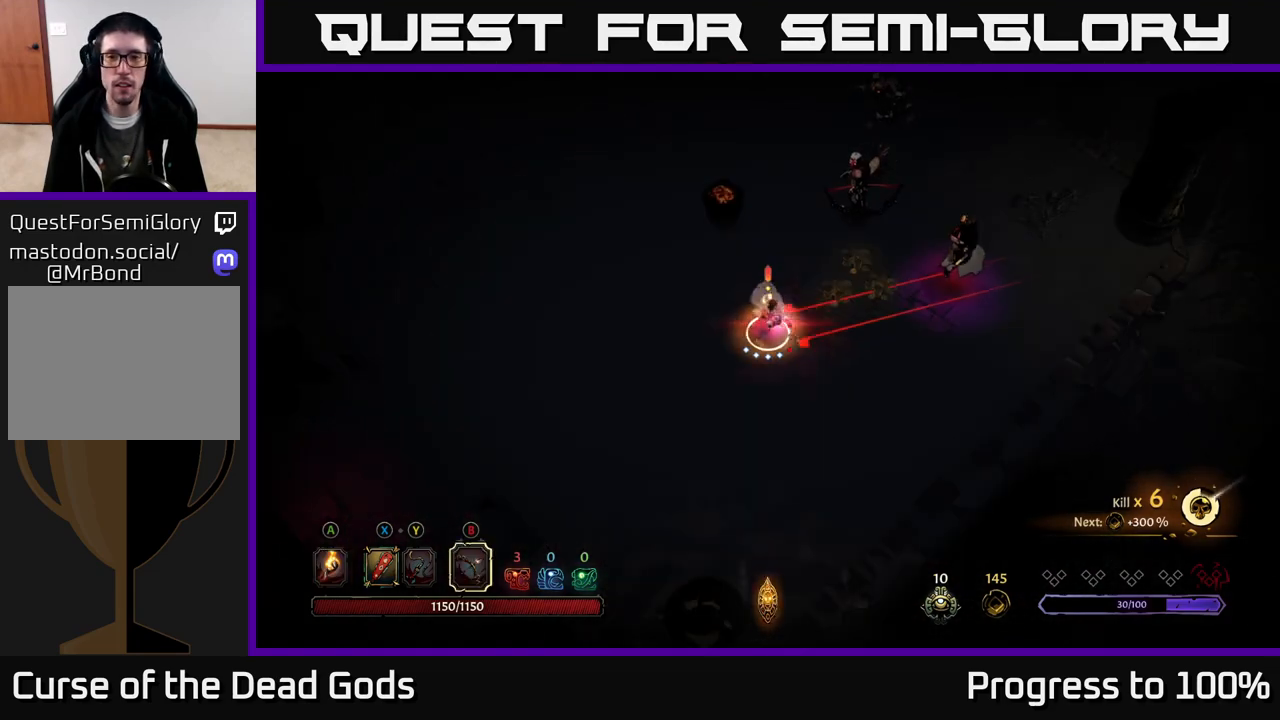
{"buttons": ["B"], "left_stick": "right", "right_stick": "center", "events": []}
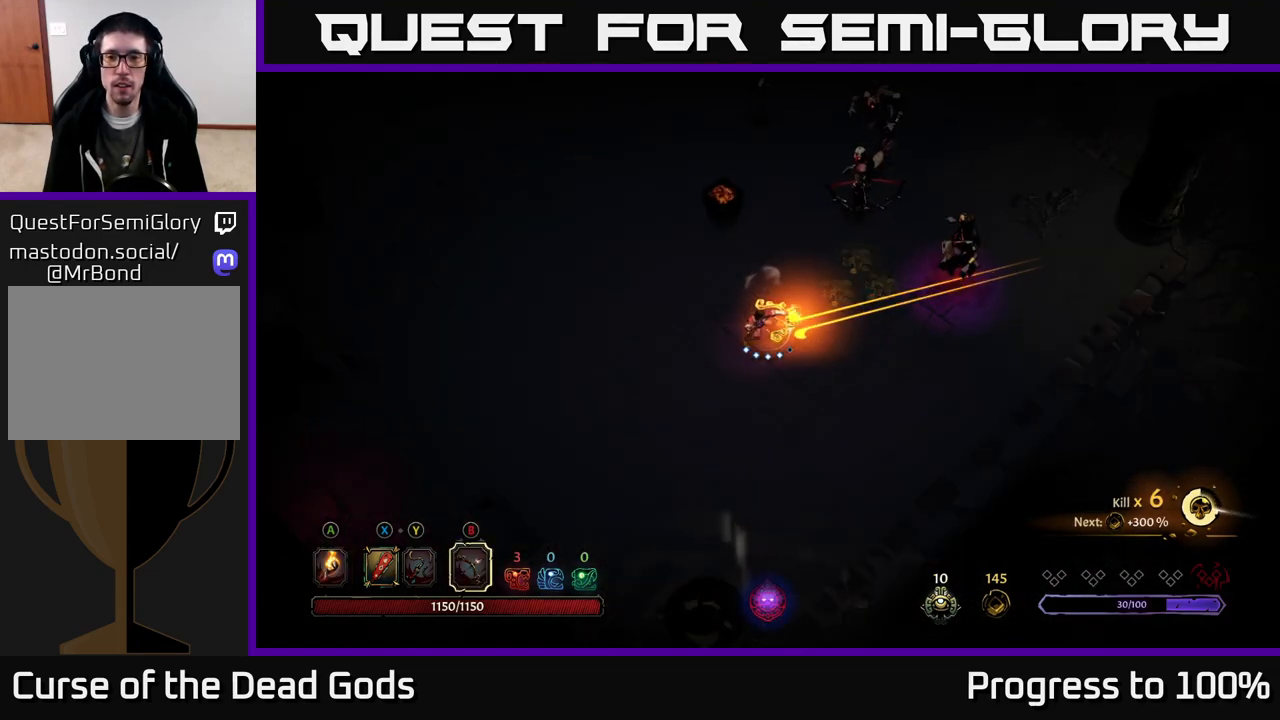
{"buttons": [], "left_stick": "right", "right_stick": "center", "events": [[233, "B", "up"], [300, "left_stick", "center"], [400, "left_stick", "right"]]}
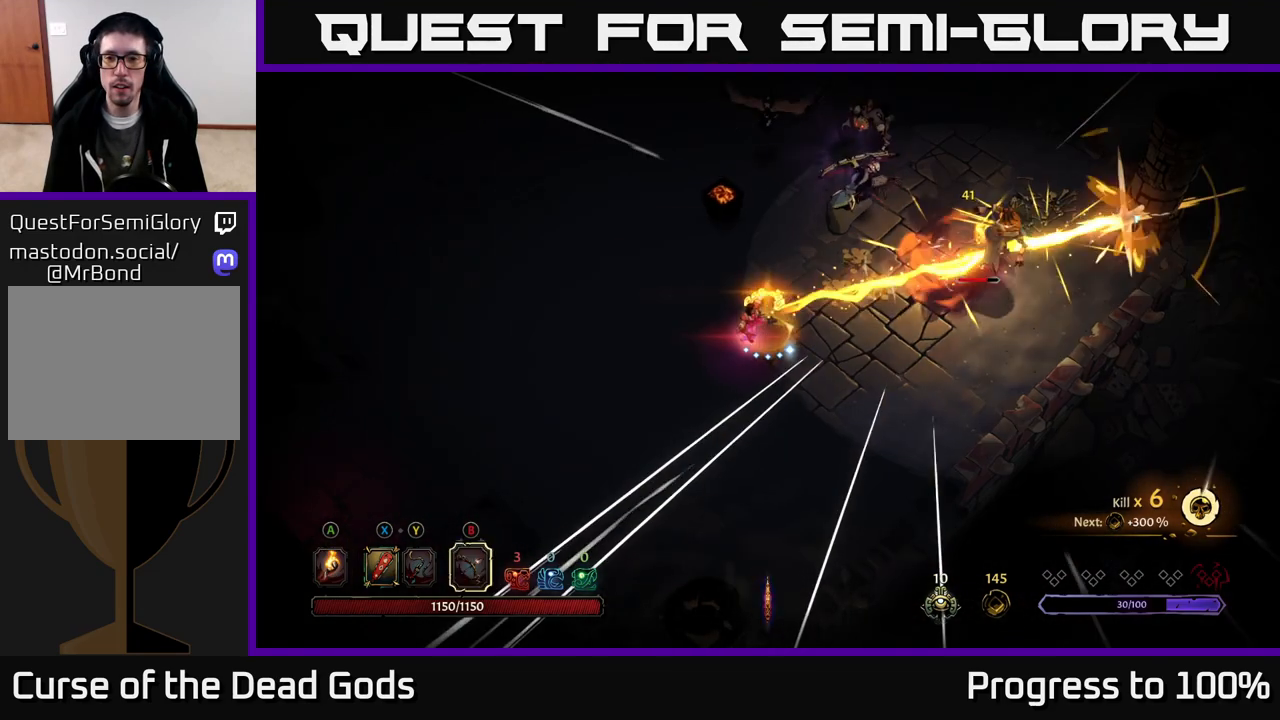
{"buttons": [], "left_stick": "up-right", "right_stick": "center", "events": [[67, "X", "down"], [183, "X", "up"], [450, "left_stick", "up-right"]]}
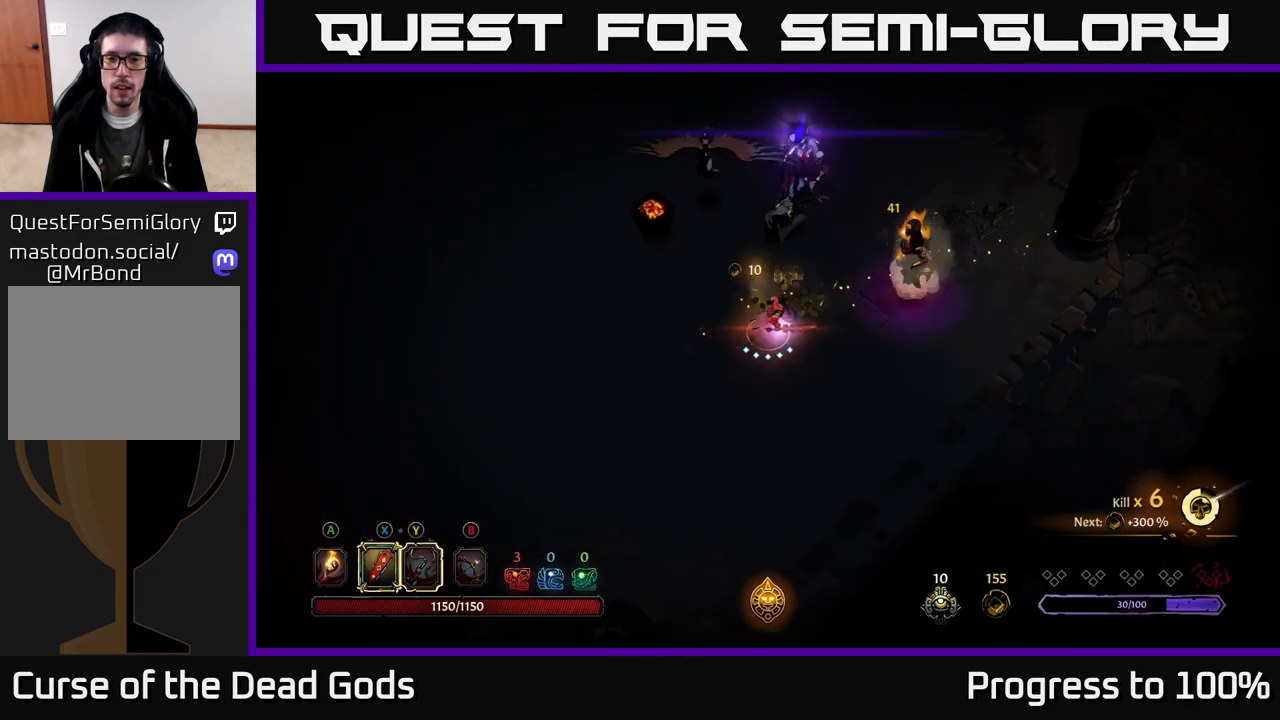
{"buttons": ["X"], "left_stick": "up", "right_stick": "center", "events": [[17, "X", "down"], [83, "X", "up"], [450, "X", "down"], [500, "left_stick", "up"]]}
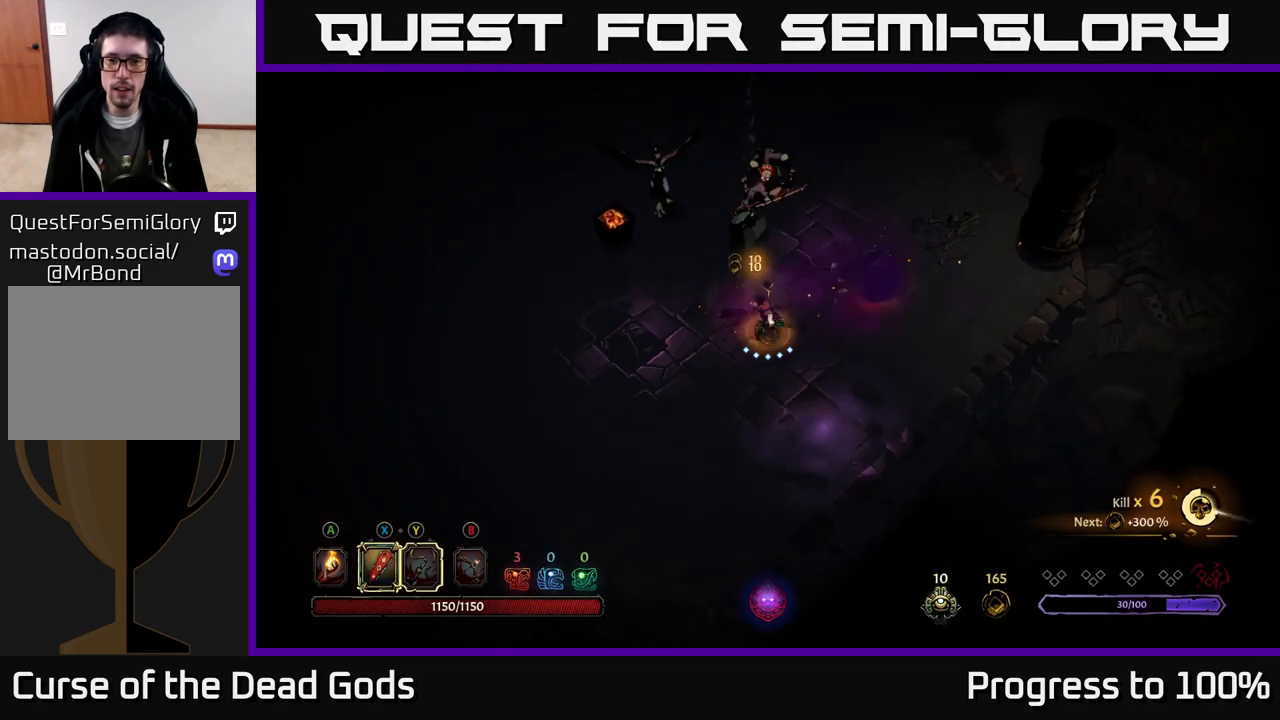
{"buttons": [], "left_stick": "up", "right_stick": "center", "events": [[33, "X", "up"], [333, "X", "down"], [450, "X", "up"]]}
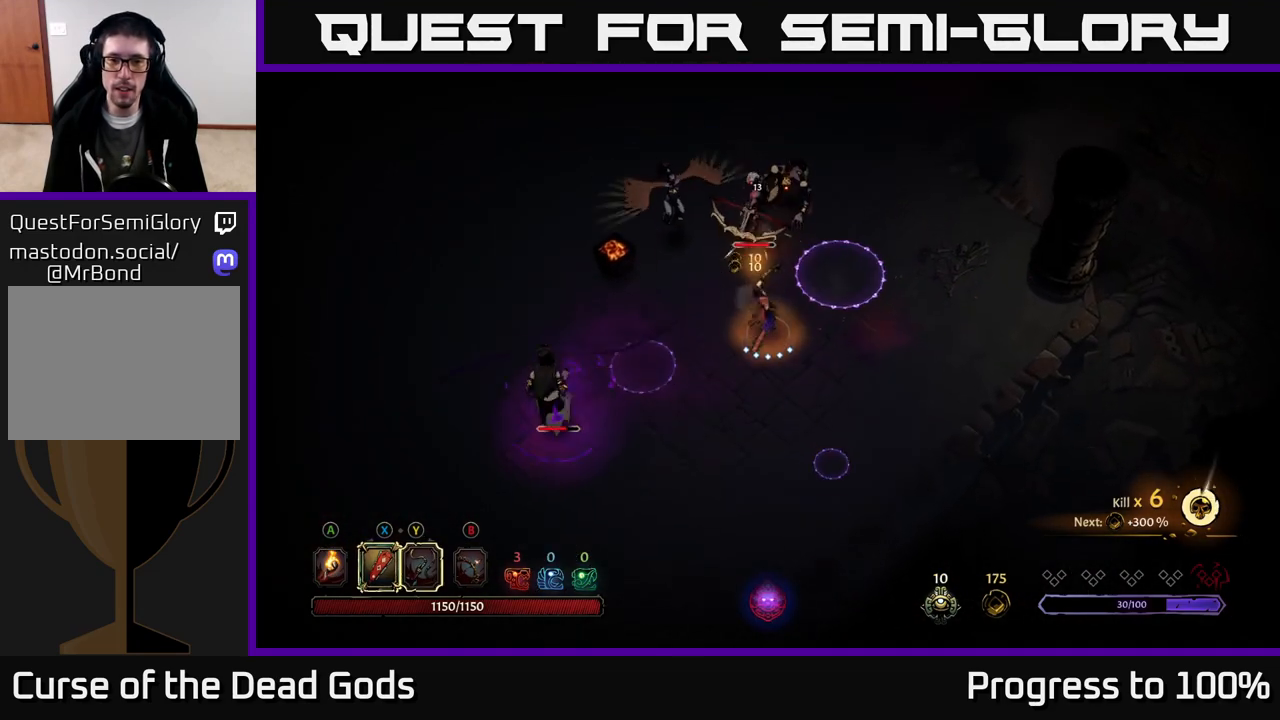
{"buttons": [], "left_stick": "up-left", "right_stick": "center", "events": [[150, "left_stick", "up-left"]]}
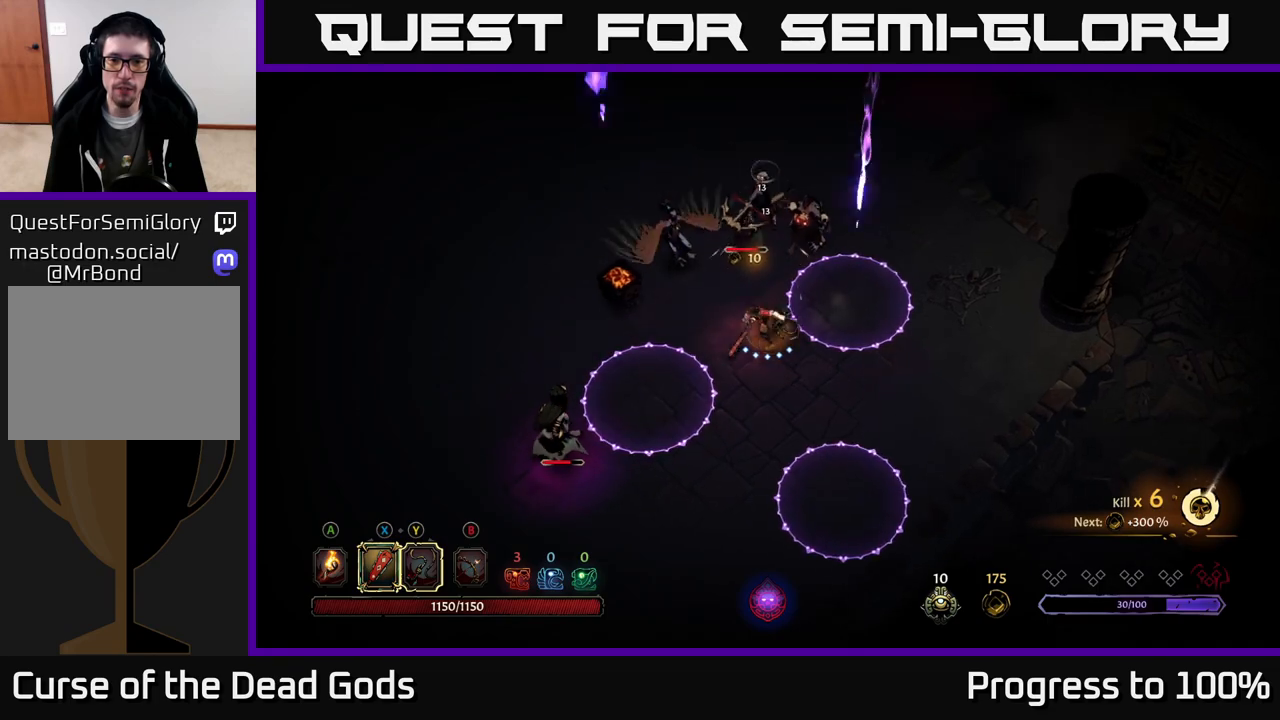
{"buttons": [], "left_stick": "up", "right_stick": "center", "events": [[283, "X", "down"], [300, "left_stick", "up"], [400, "X", "up"]]}
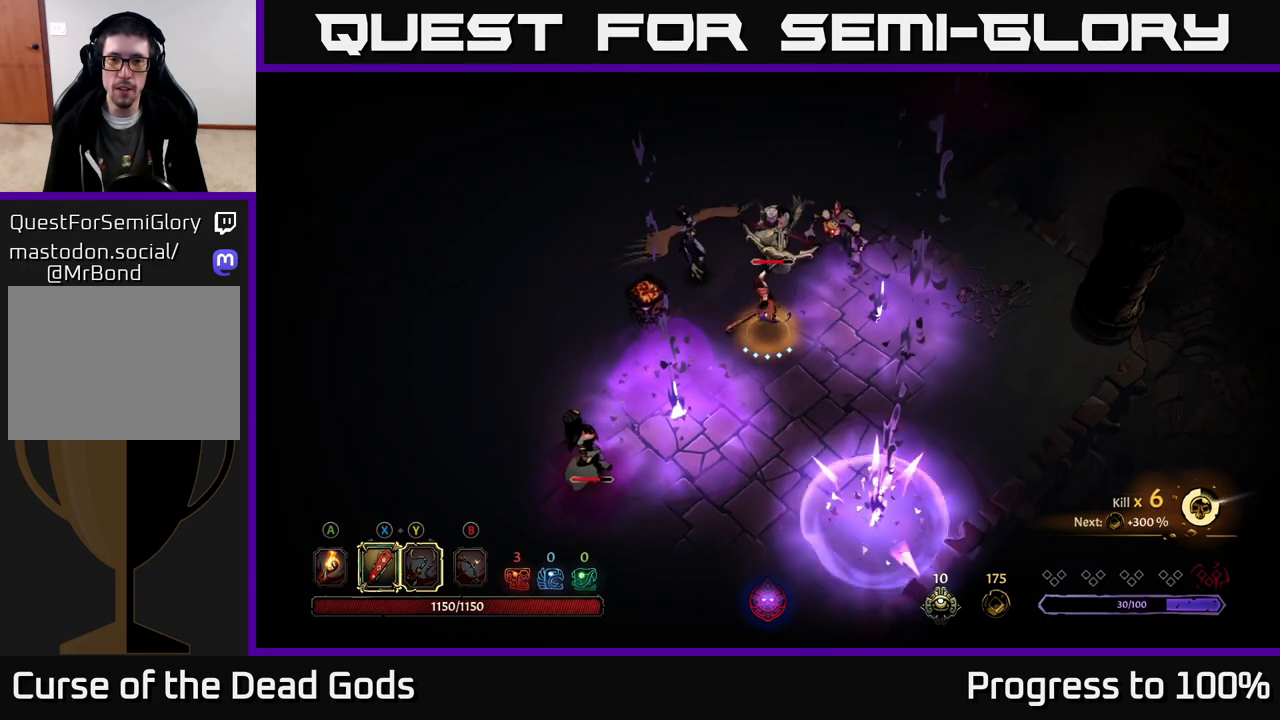
{"buttons": [], "left_stick": "up", "right_stick": "center", "events": [[150, "X", "down"], [300, "X", "up"]]}
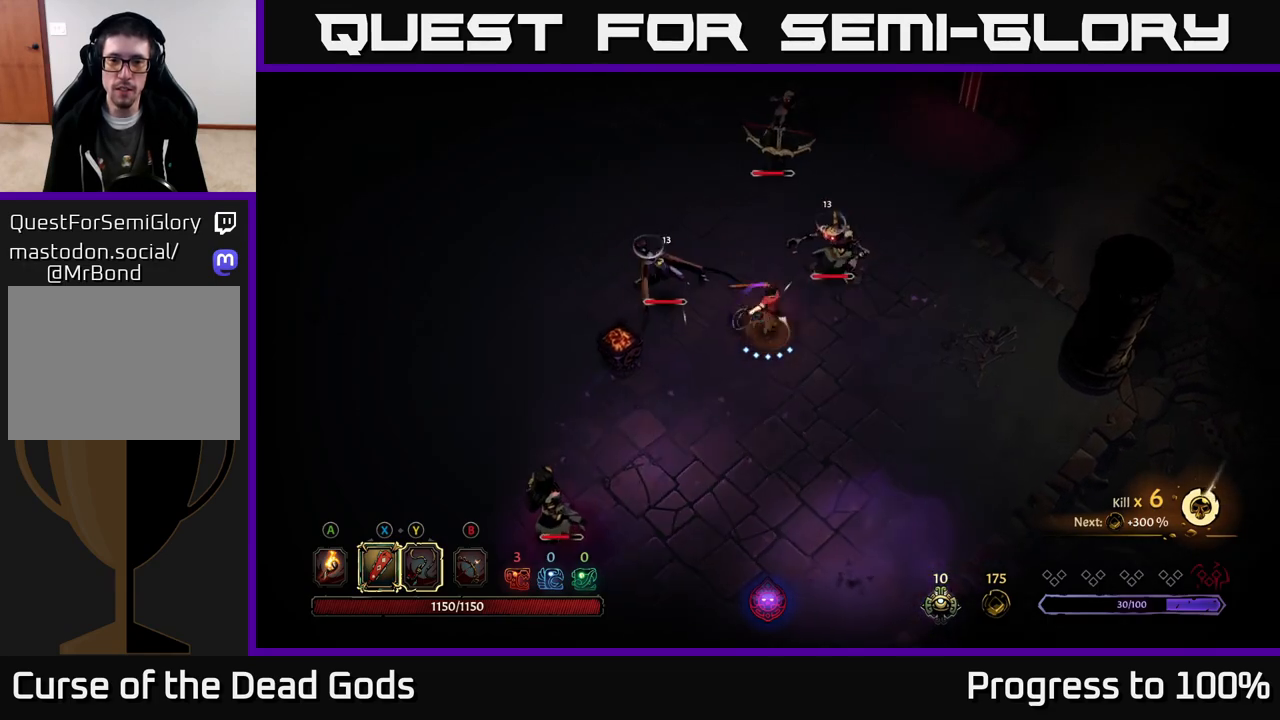
{"buttons": ["X"], "left_stick": "up-right", "right_stick": "center", "events": [[67, "left_stick", "up-right"], [83, "X", "down"], [183, "X", "up"], [417, "X", "down"]]}
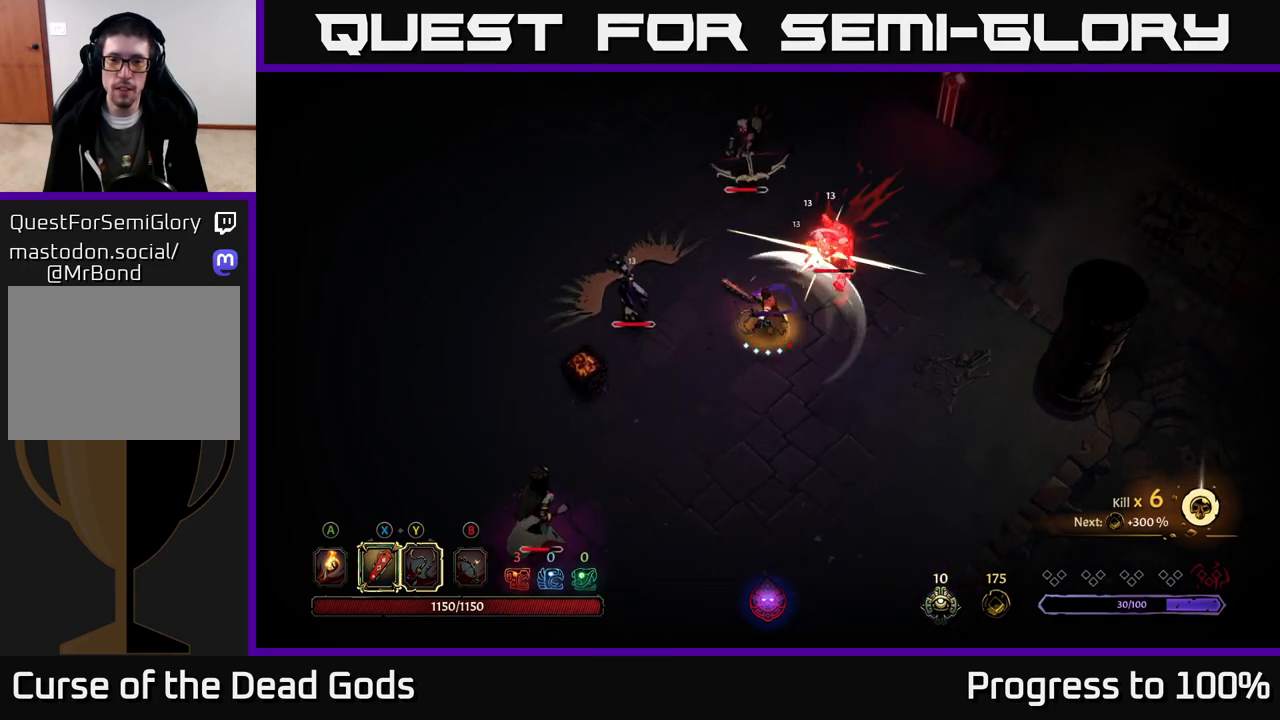
{"buttons": [], "left_stick": "up-right", "right_stick": "center", "events": [[50, "X", "up"]]}
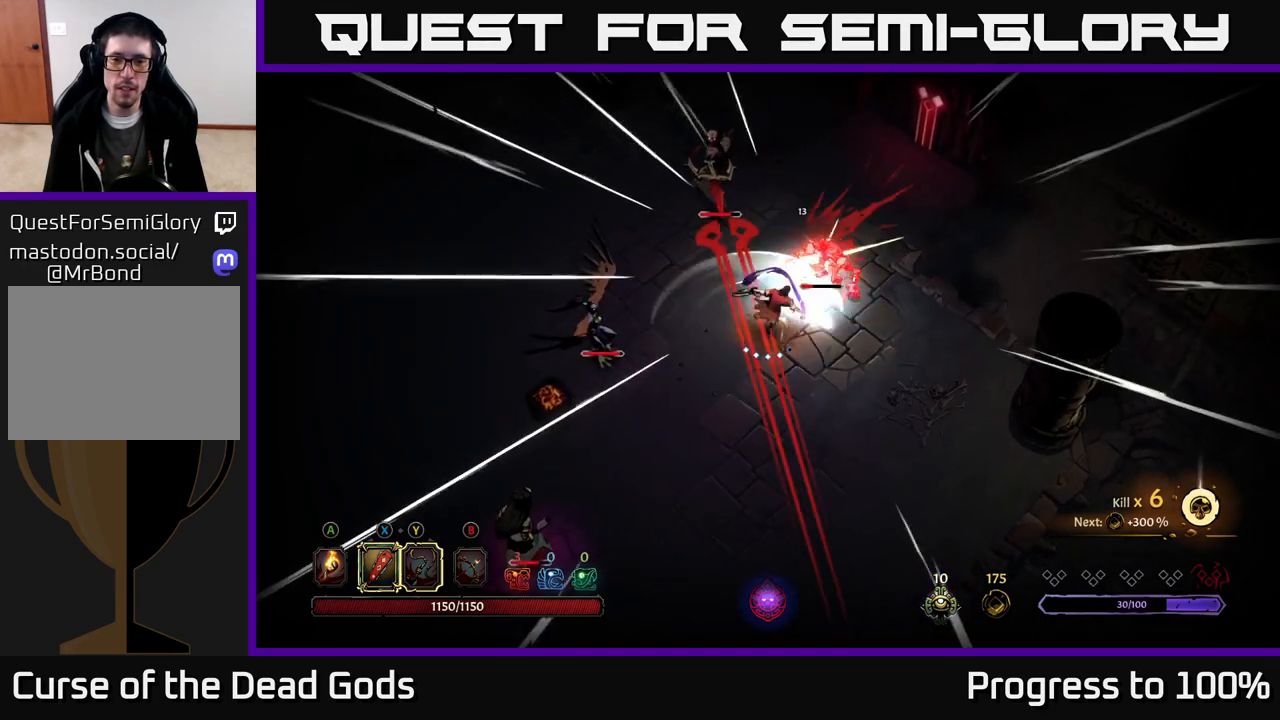
{"buttons": ["R2"], "left_stick": "up-left", "right_stick": "center", "events": [[100, "left_stick", "center"], [317, "left_stick", "up"], [367, "left_stick", "up-left"], [383, "R2", "down"]]}
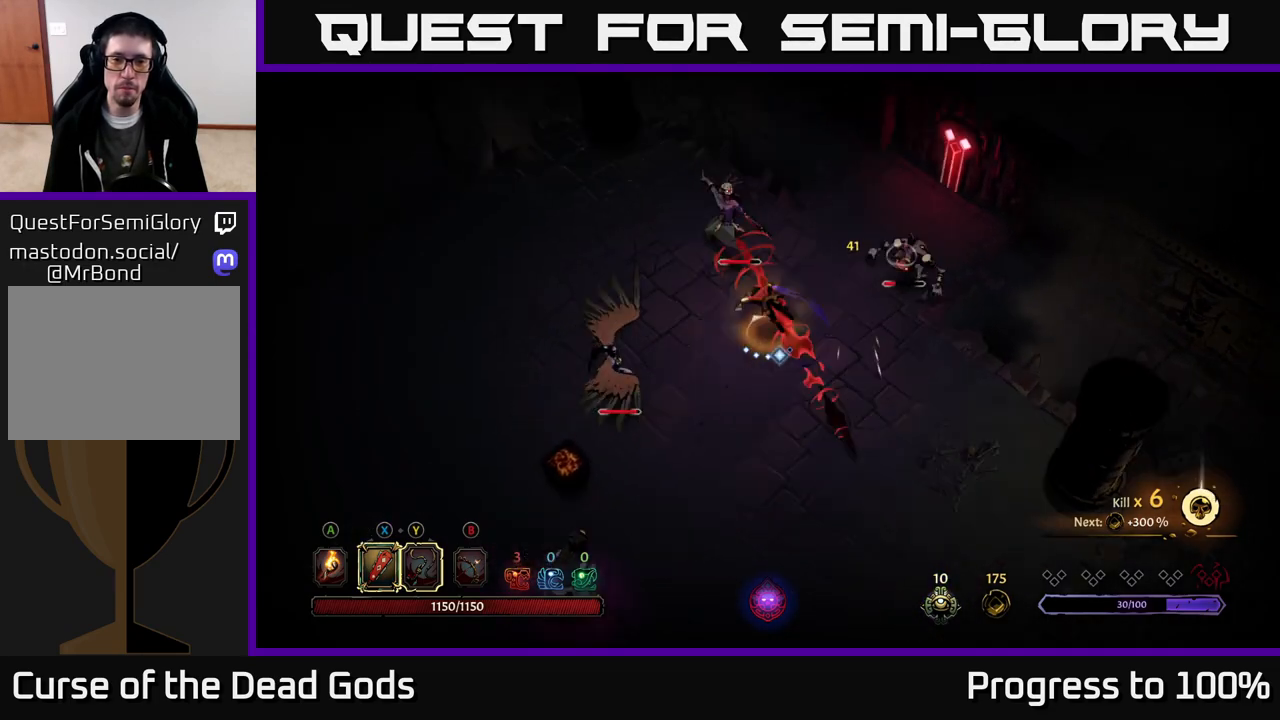
{"buttons": [], "left_stick": "left", "right_stick": "center", "events": [[133, "R2", "up"], [183, "left_stick", "center"], [333, "left_stick", "left"]]}
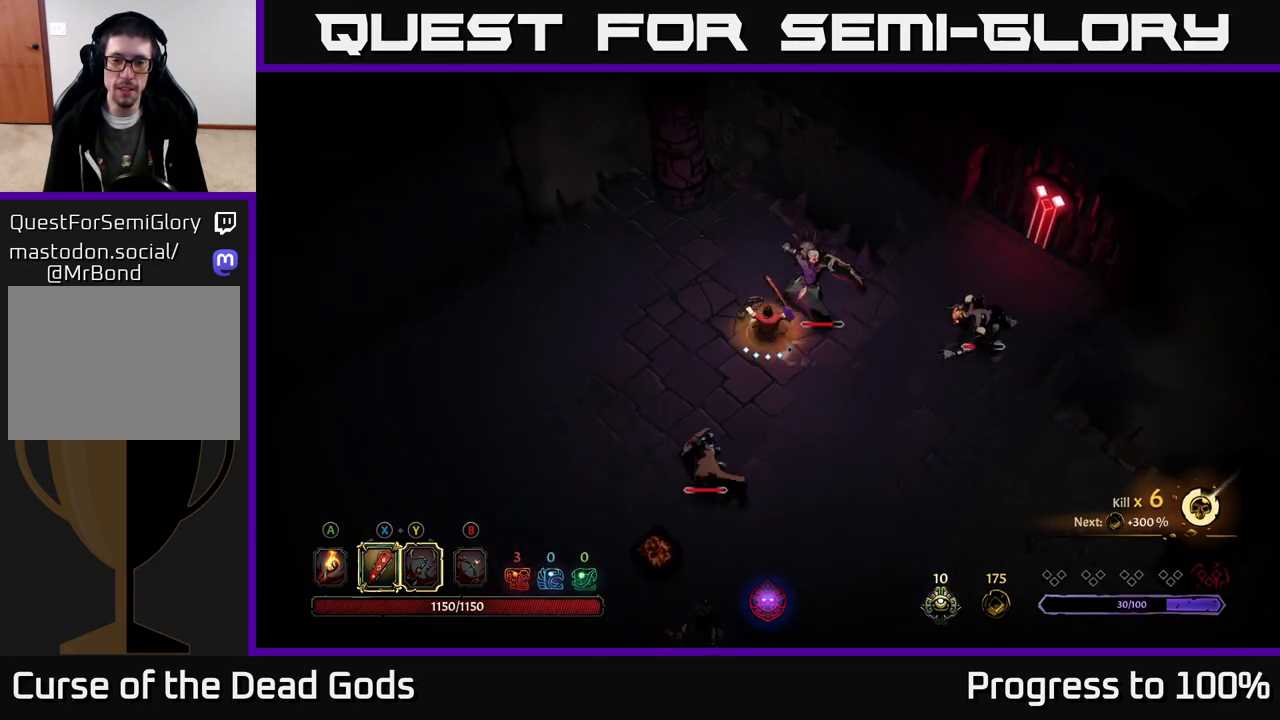
{"buttons": ["X"], "left_stick": "right", "right_stick": "center", "events": [[50, "left_stick", "up"], [83, "X", "down"], [167, "left_stick", "right"], [217, "X", "up"], [500, "X", "down"]]}
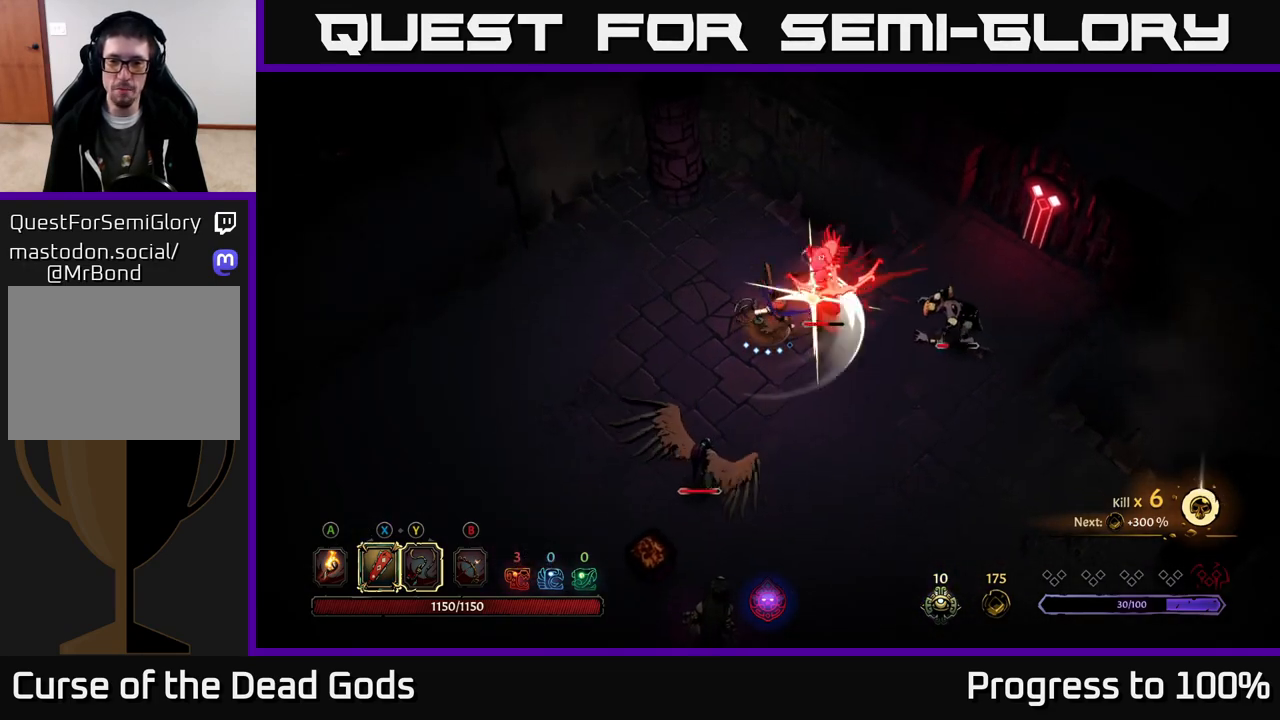
{"buttons": [], "left_stick": "right", "right_stick": "center", "events": [[150, "X", "up"], [300, "X", "down"], [467, "X", "up"]]}
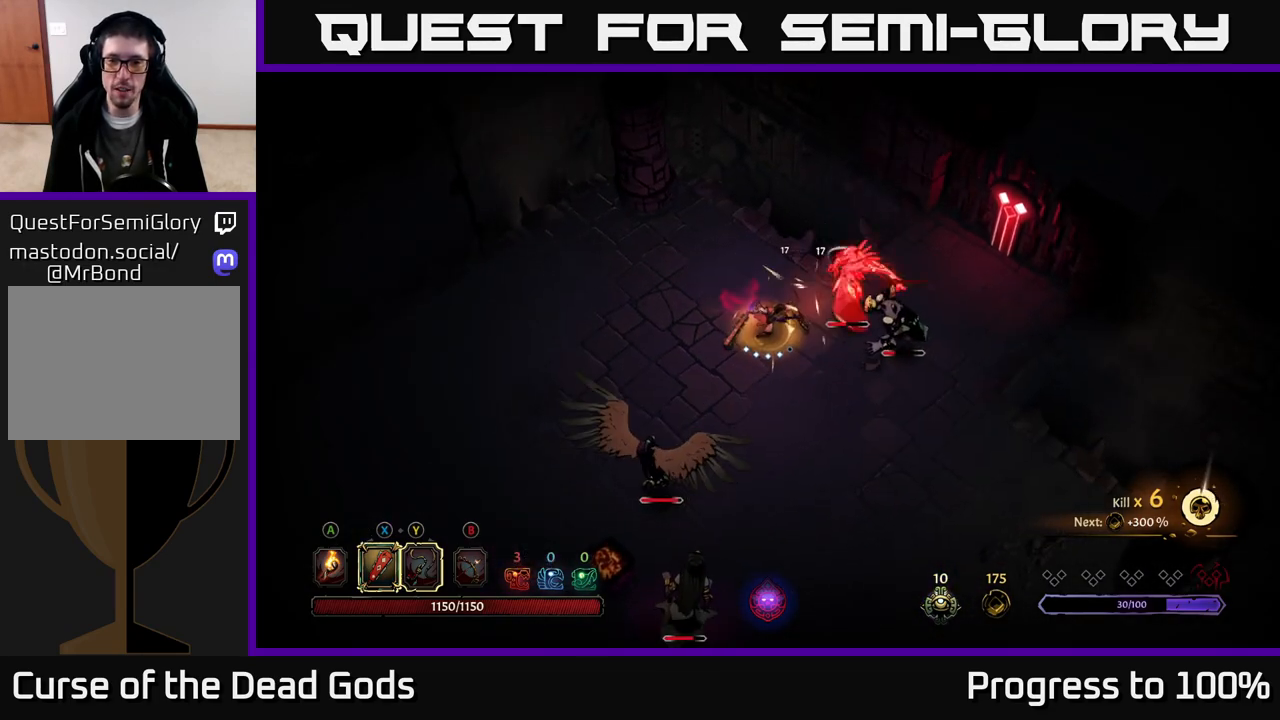
{"buttons": [], "left_stick": "right", "right_stick": "center", "events": [[117, "Y", "down"], [233, "Y", "up"]]}
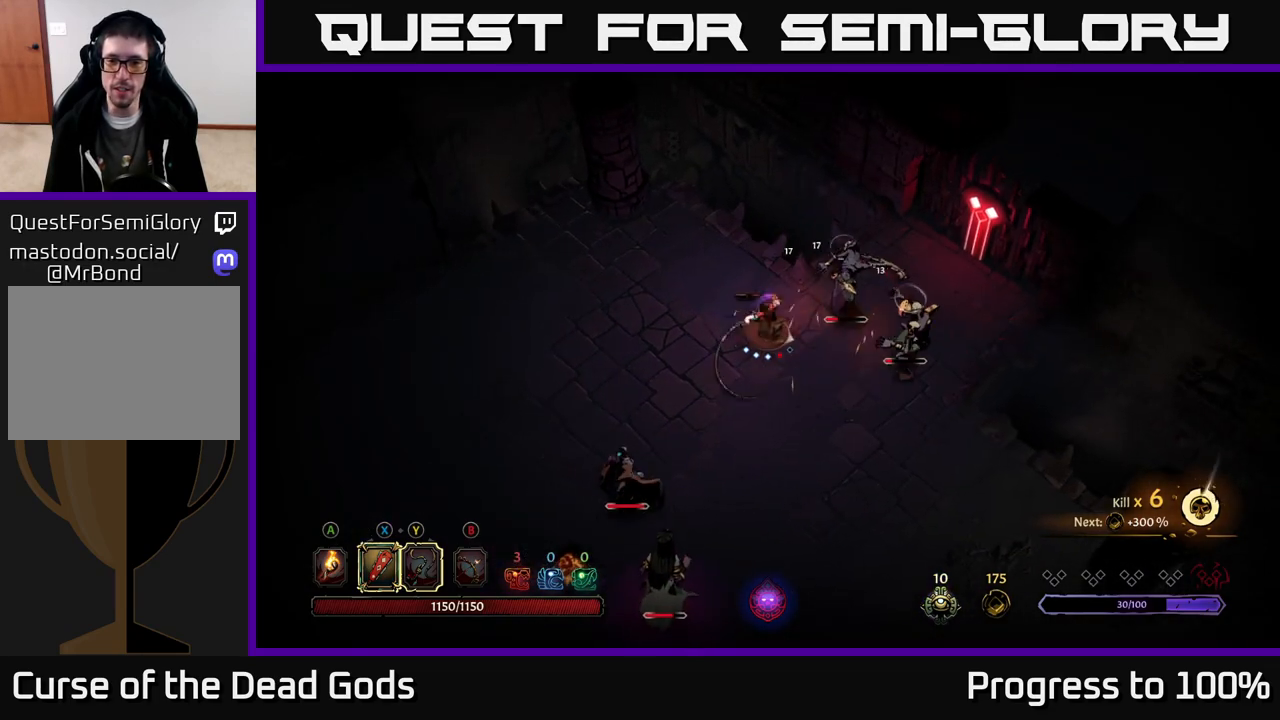
{"buttons": [], "left_stick": "center", "right_stick": "center", "events": [[317, "left_stick", "center"]]}
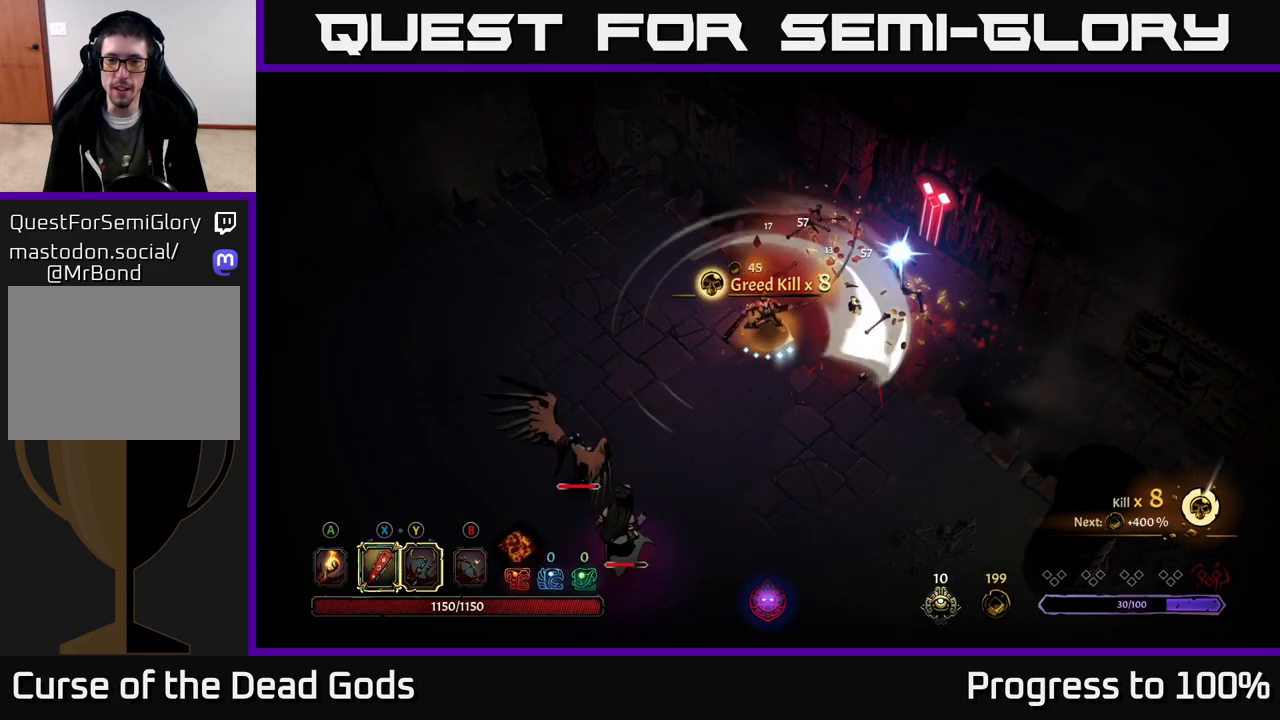
{"buttons": [], "left_stick": "down", "right_stick": "center", "events": [[17, "left_stick", "down-right"], [183, "left_stick", "down"]]}
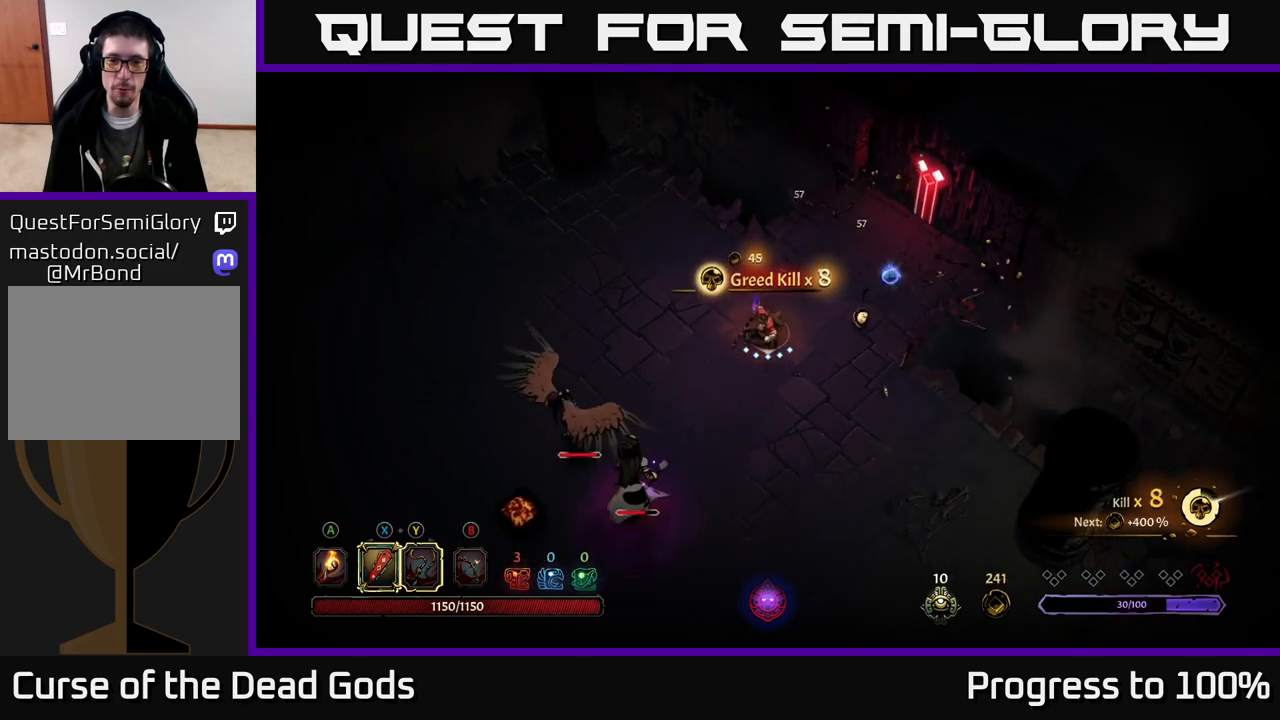
{"buttons": [], "left_stick": "down-left", "right_stick": "center", "events": [[433, "left_stick", "down-left"]]}
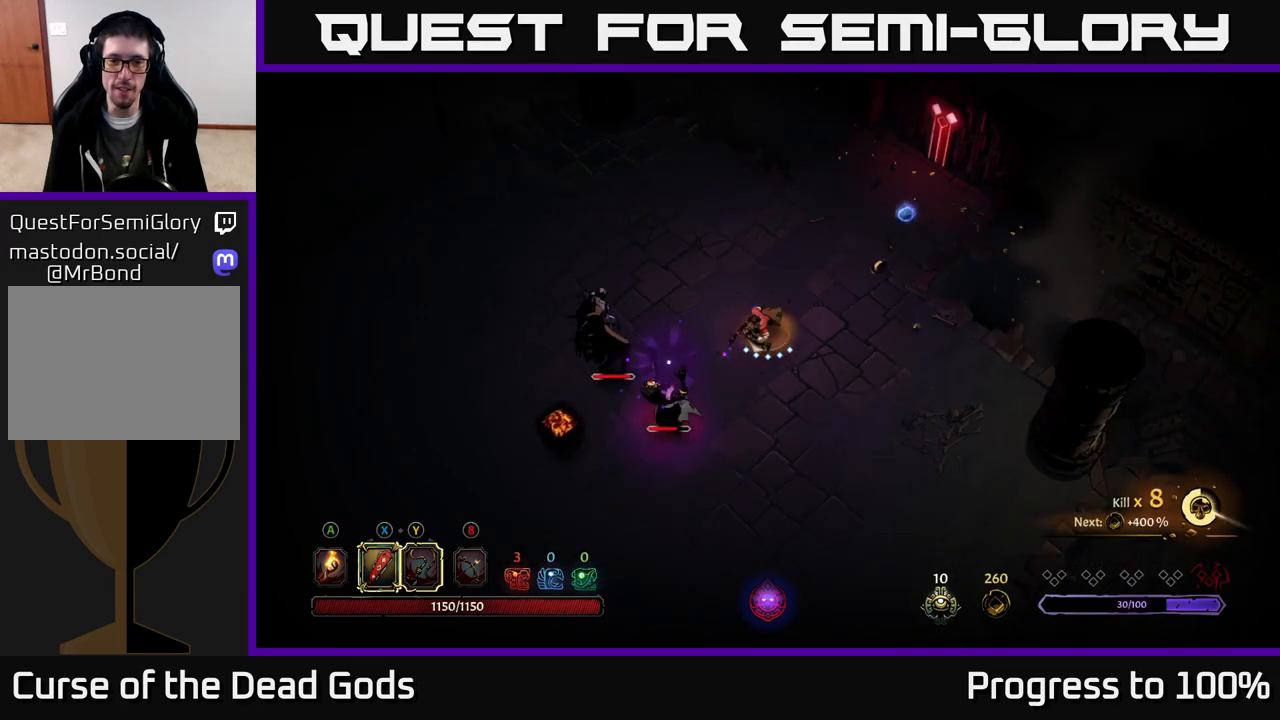
{"buttons": ["X"], "left_stick": "down-left", "right_stick": "center", "events": [[67, "X", "down"], [200, "X", "up"], [450, "X", "down"]]}